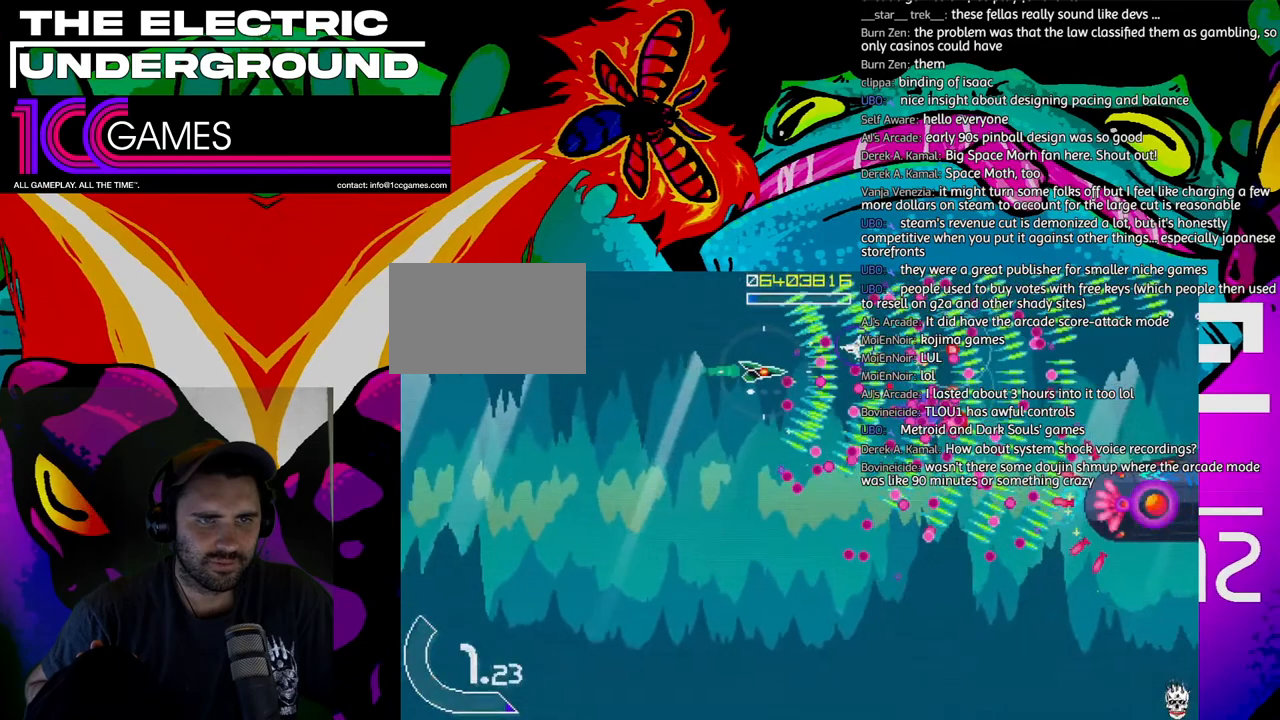
Gameplay with a controller (arcade stick); each line is a JSON object with the inputs held at the frame after it. "events" lists button and stick changes between this image and that frame as [ms after this image, input, new state], when the widget could be followed in between. Not read: L3 R3.
{"buttons": ["TRIANGLE"], "left_stick": "left", "events": [[283, "left_stick", "left"]]}
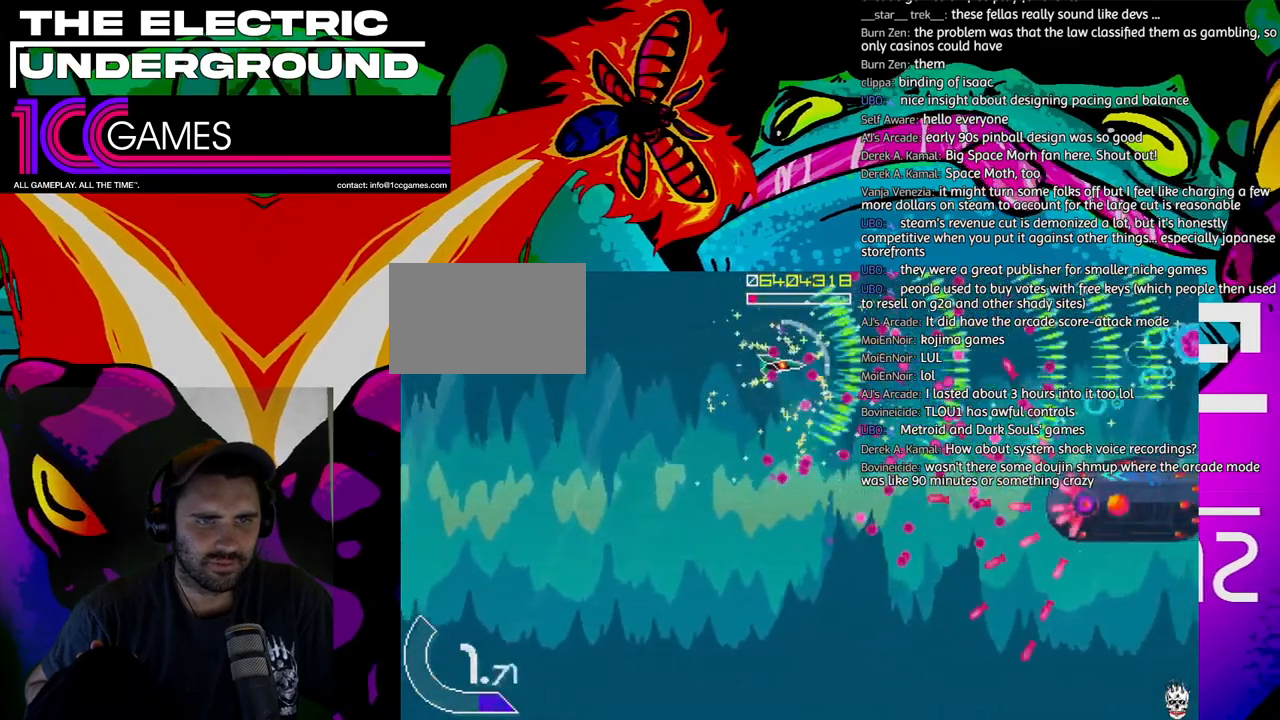
{"buttons": ["TRIANGLE"], "left_stick": "down", "events": [[417, "left_stick", "down"]]}
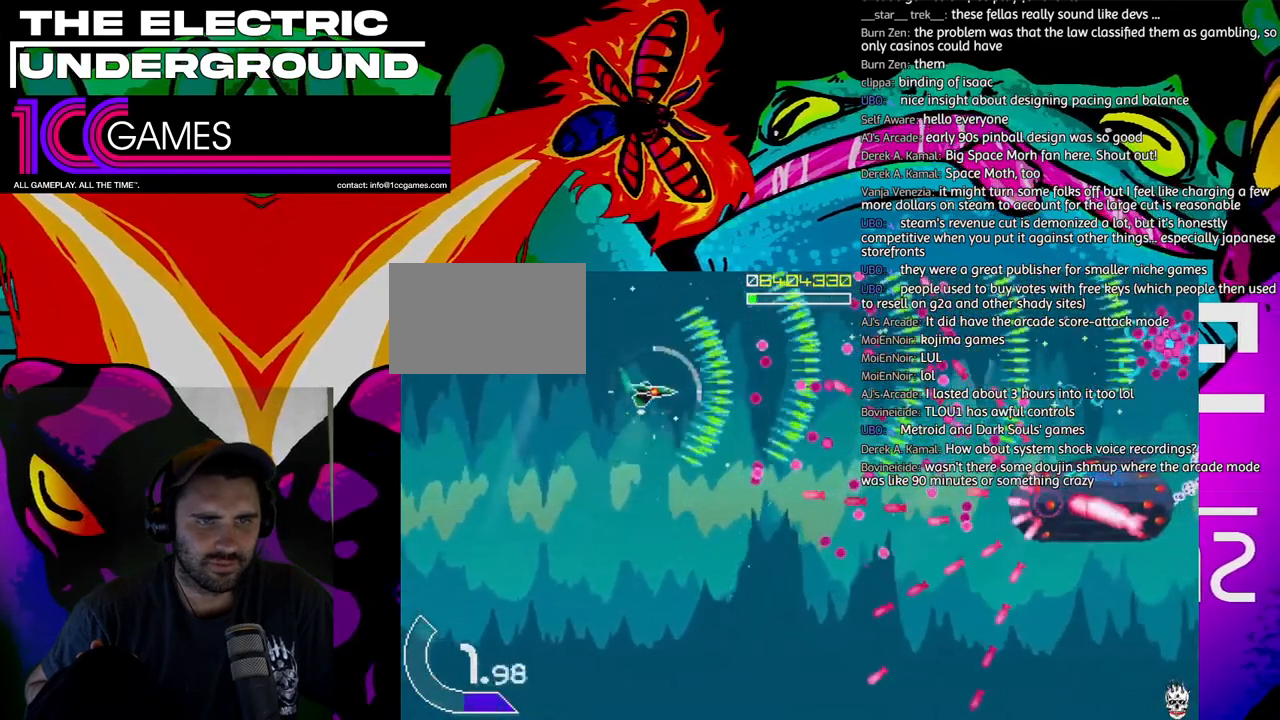
{"buttons": ["SQUARE", "TRIANGLE"], "left_stick": "down-left", "events": [[50, "left_stick", "down-left"], [283, "left_stick", "left"], [450, "SQUARE", "down"], [450, "left_stick", "down-left"]]}
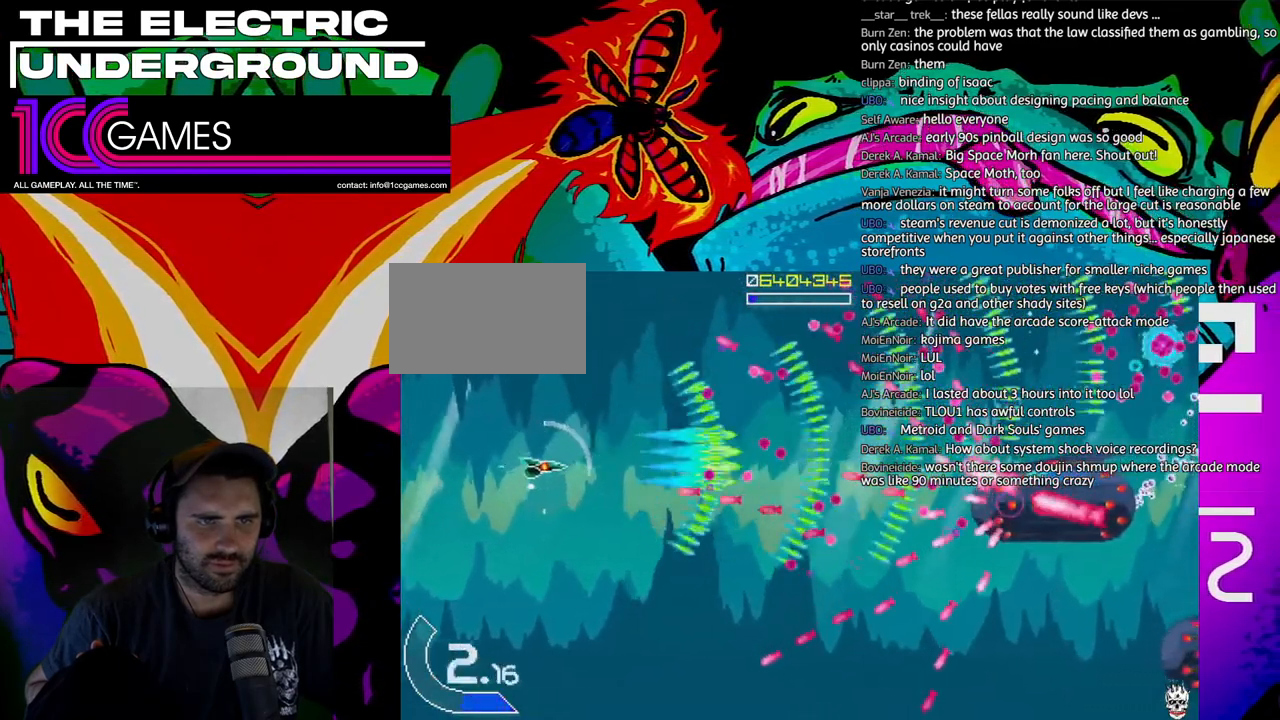
{"buttons": ["SQUARE", "TRIANGLE"], "left_stick": "center", "events": [[283, "left_stick", "down"], [417, "left_stick", "left"], [483, "left_stick", "center"]]}
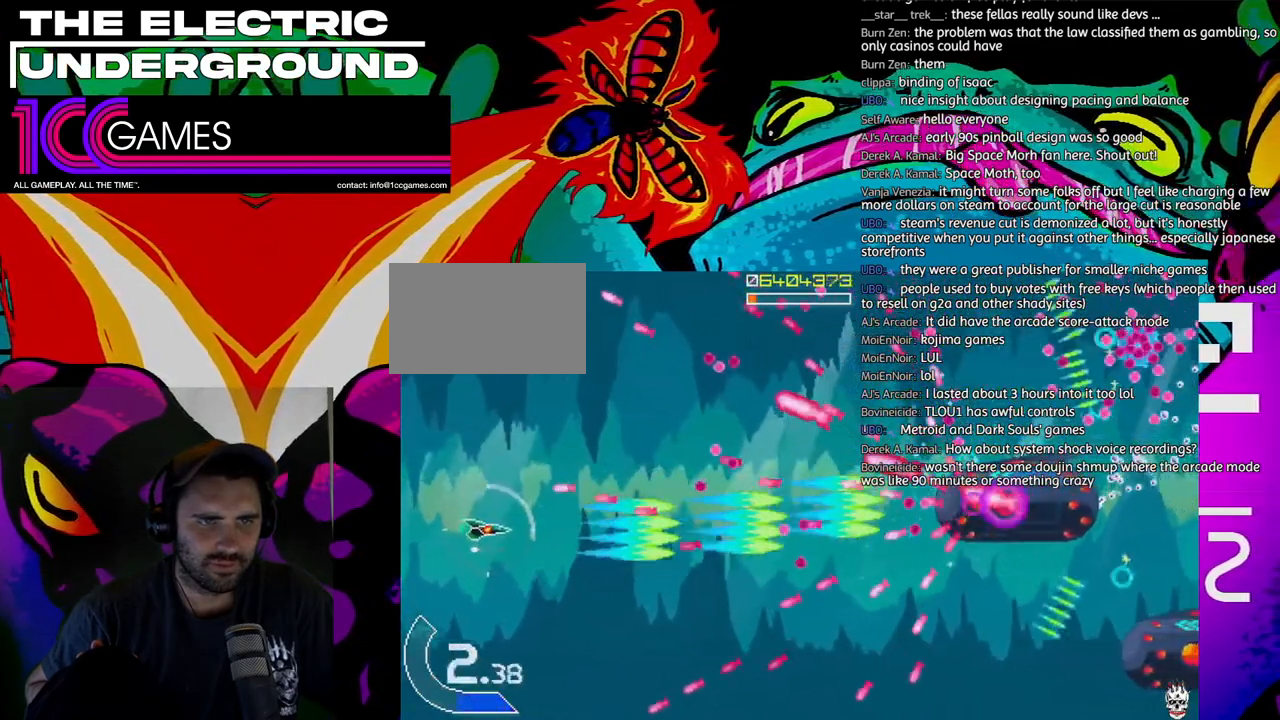
{"buttons": ["SQUARE", "TRIANGLE"], "left_stick": "down", "events": [[350, "left_stick", "down"]]}
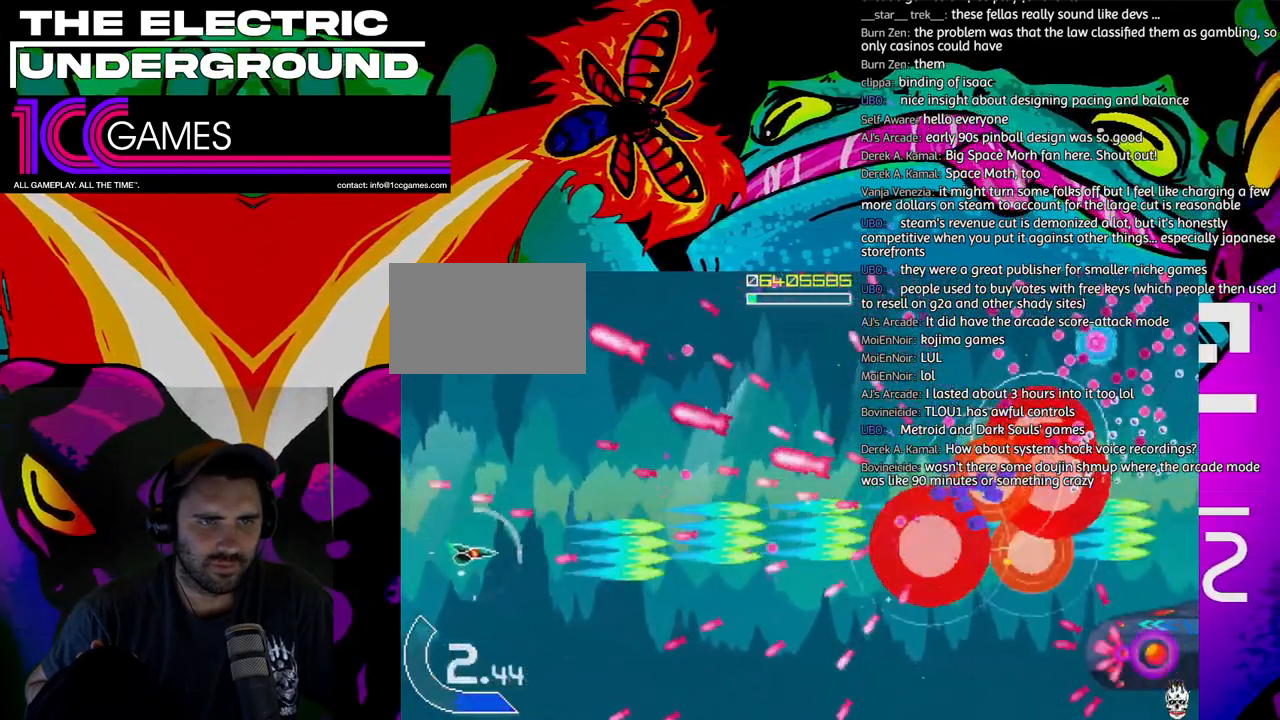
{"buttons": ["SQUARE", "TRIANGLE"], "left_stick": "center", "events": [[483, "left_stick", "center"]]}